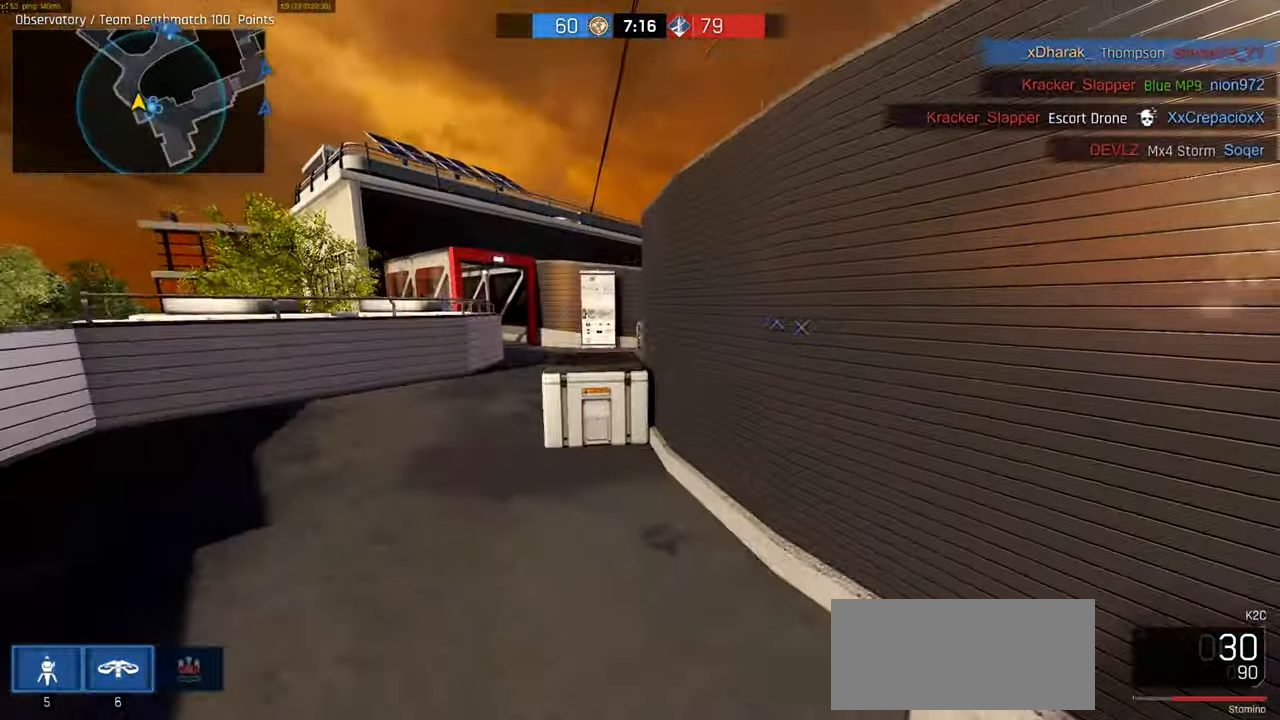
Gameplay with keyboard and mouse; each line is a JSON object with the keys and mouse buttons held at the frame after it. "events" lists presses ("down") and releases ("up") of "a", "ctrl", "d", "e", "f", "q", "r", "s", "shift", "space", "tab", "w", "mouse_left", "mouse_wheel", "mouse_right", "mouse_mb4" and "mouse_mb5" between this image and that frame as [ms after this image, input, new state], when the widget could be followed in between. "mouse_left", "mouse_wheel", "mouse_right", "mouse_mb4", "mouse_mb5" = the "left", "wheel", "right", "mb4", "mb5" buttons of the "mouse" list. No other keys are recorded. "wheel" means that the mouse wheel is clicked or scrolled. Not read: mouse_move.
{"keys": ["ctrl", "w"], "mouse": [], "events": [[366, "a", "up"]]}
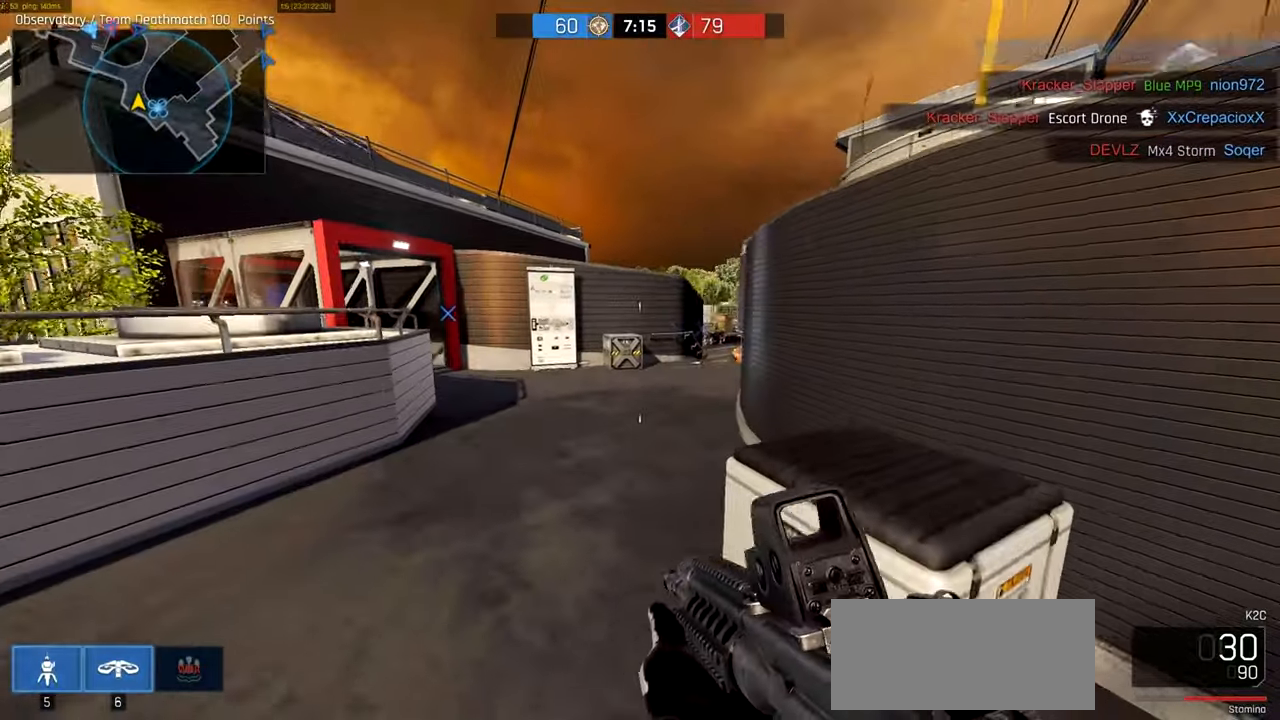
{"keys": ["ctrl", "d", "w"], "mouse": [], "events": [[350, "d", "down"]]}
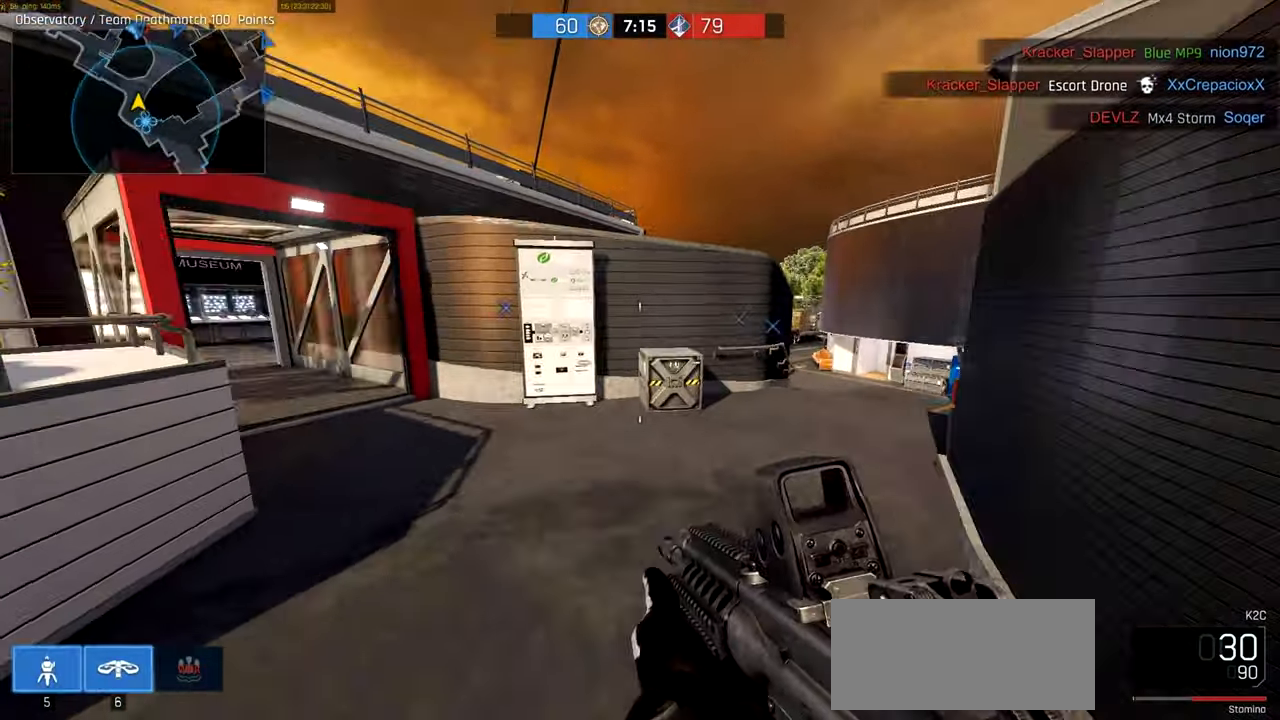
{"keys": ["ctrl", "d", "w"], "mouse": [], "events": []}
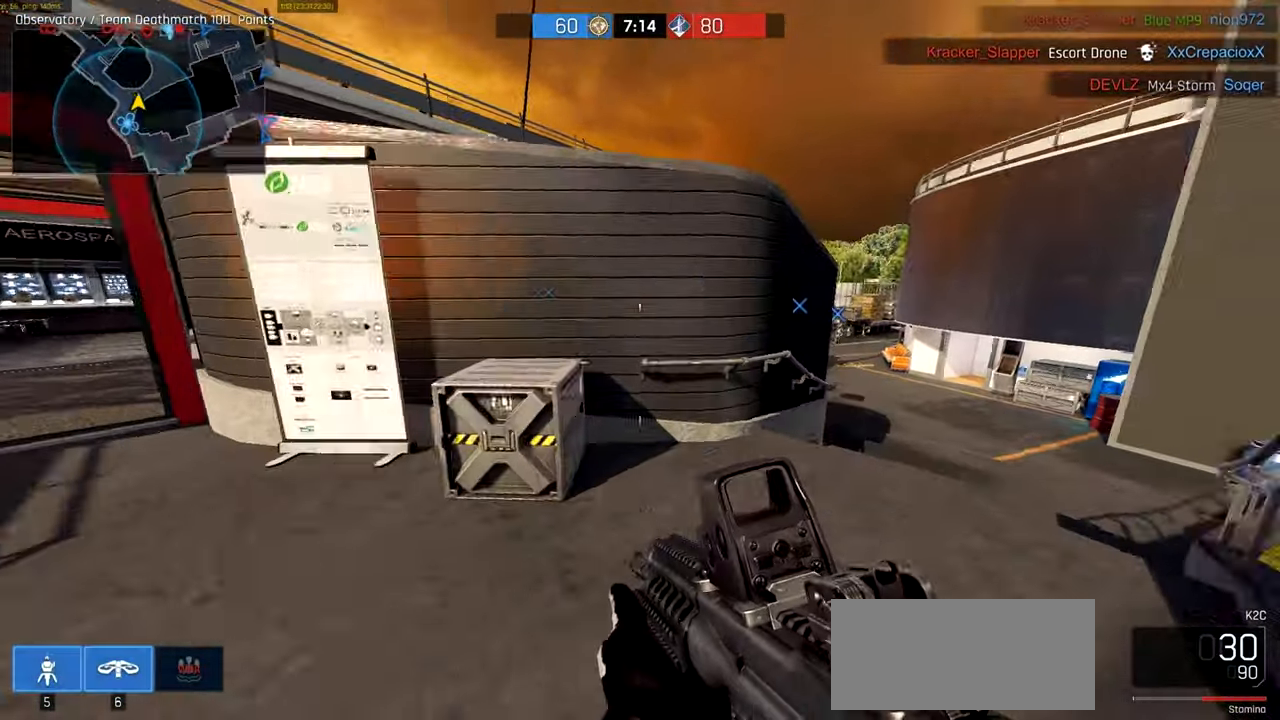
{"keys": ["ctrl", "w"], "mouse": ["right"], "events": [[50, "d", "up"], [216, "d", "down"], [416, "d", "up"], [483, "mouse_right", "down"]]}
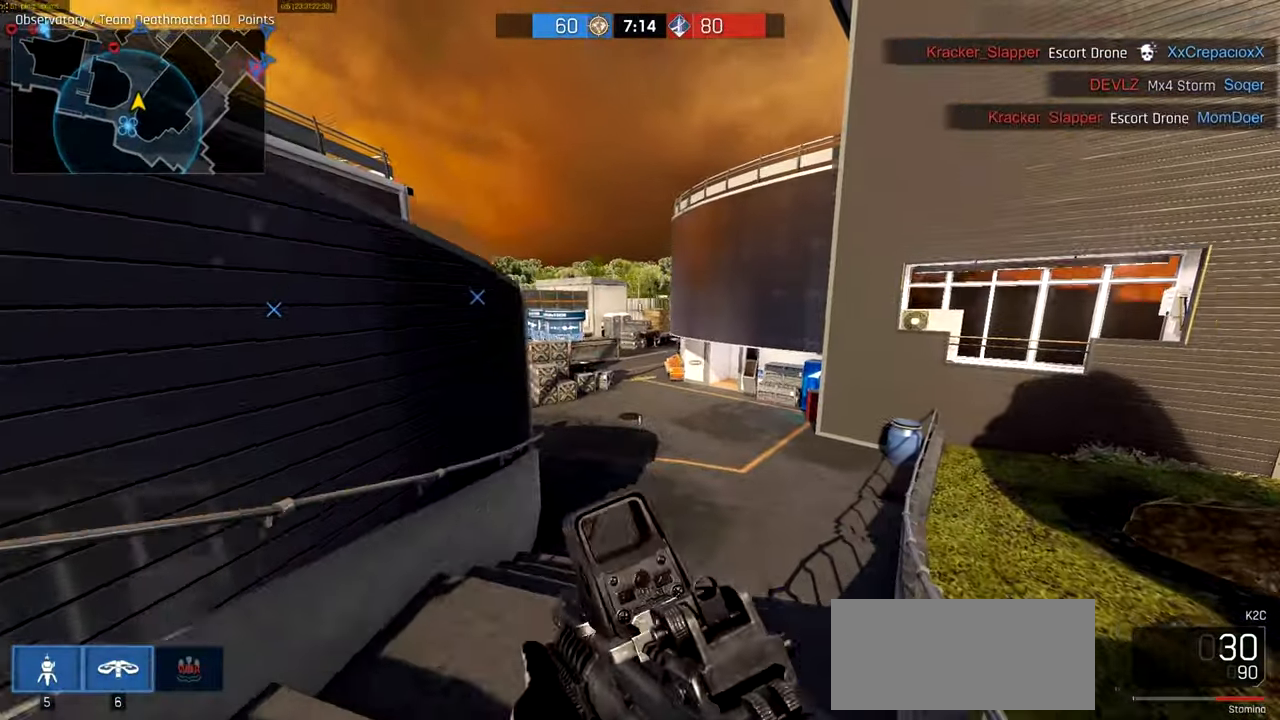
{"keys": ["d", "w"], "mouse": ["right"], "events": [[16, "ctrl", "up"], [250, "d", "down"]]}
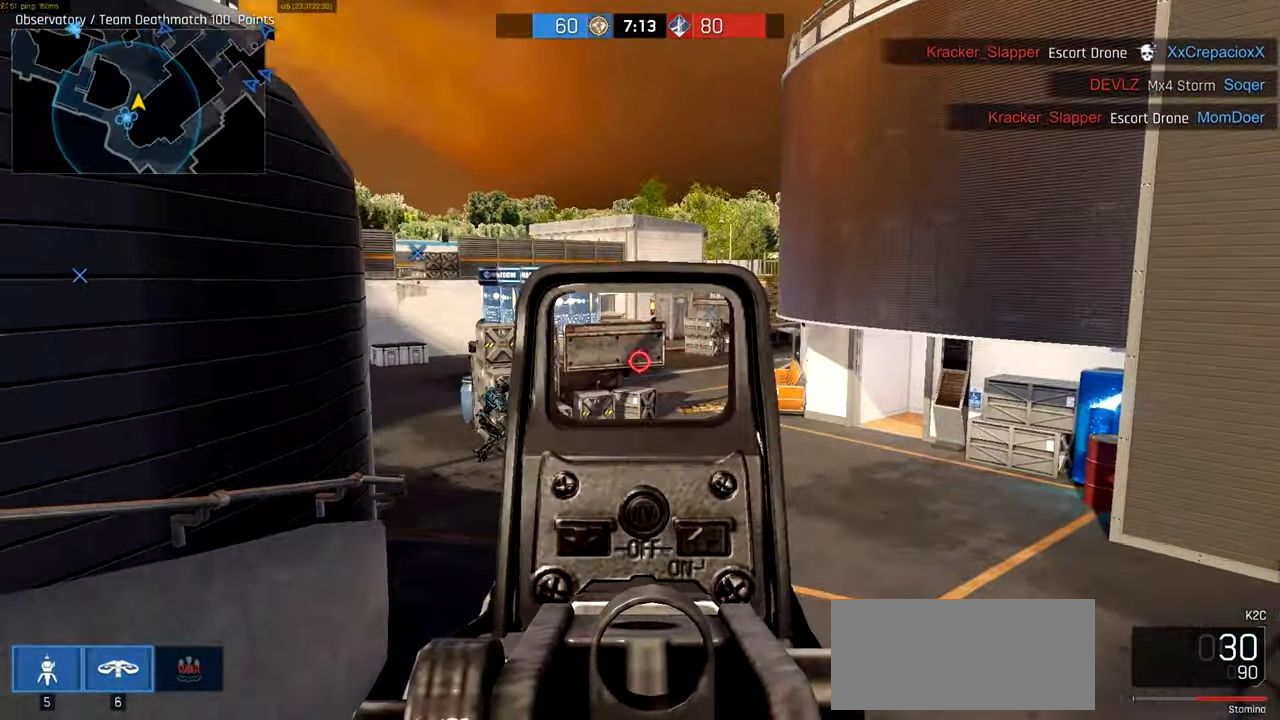
{"keys": ["w"], "mouse": ["left", "right"], "events": [[316, "mouse_left", "down"], [483, "d", "up"]]}
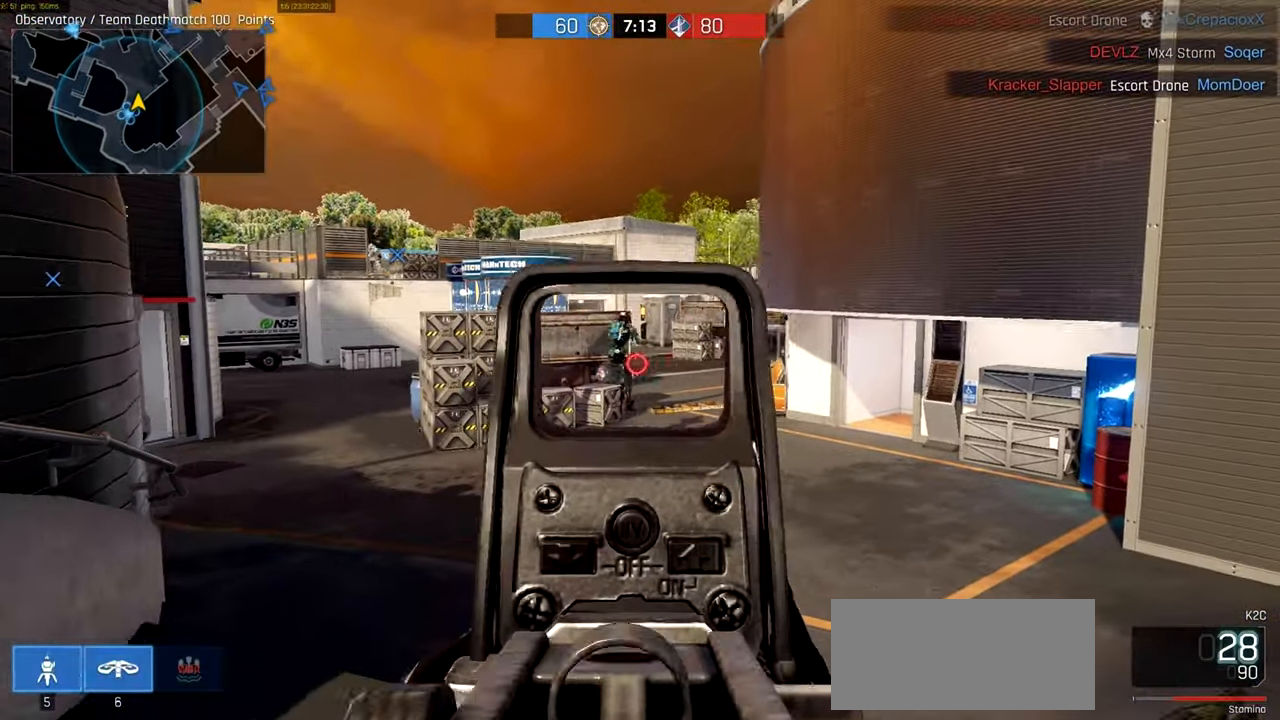
{"keys": ["d", "w"], "mouse": ["left", "right"], "events": [[316, "d", "down"]]}
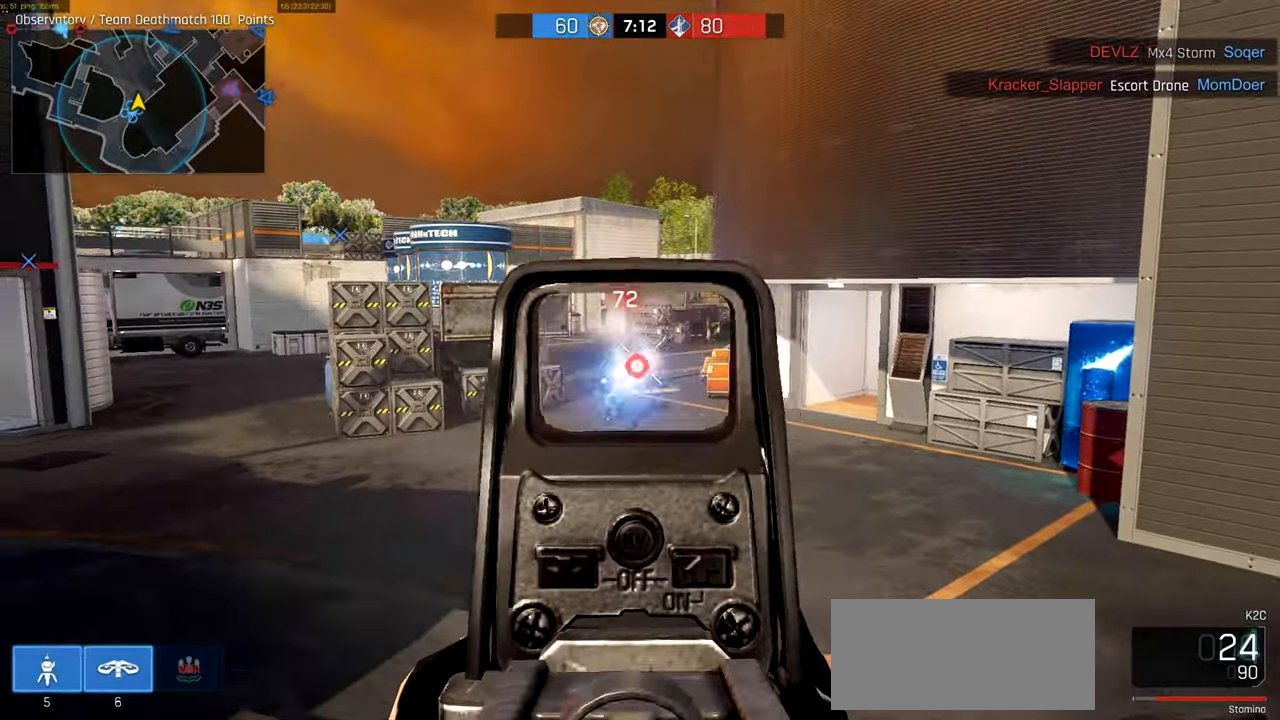
{"keys": ["d", "w"], "mouse": ["left", "right"], "events": []}
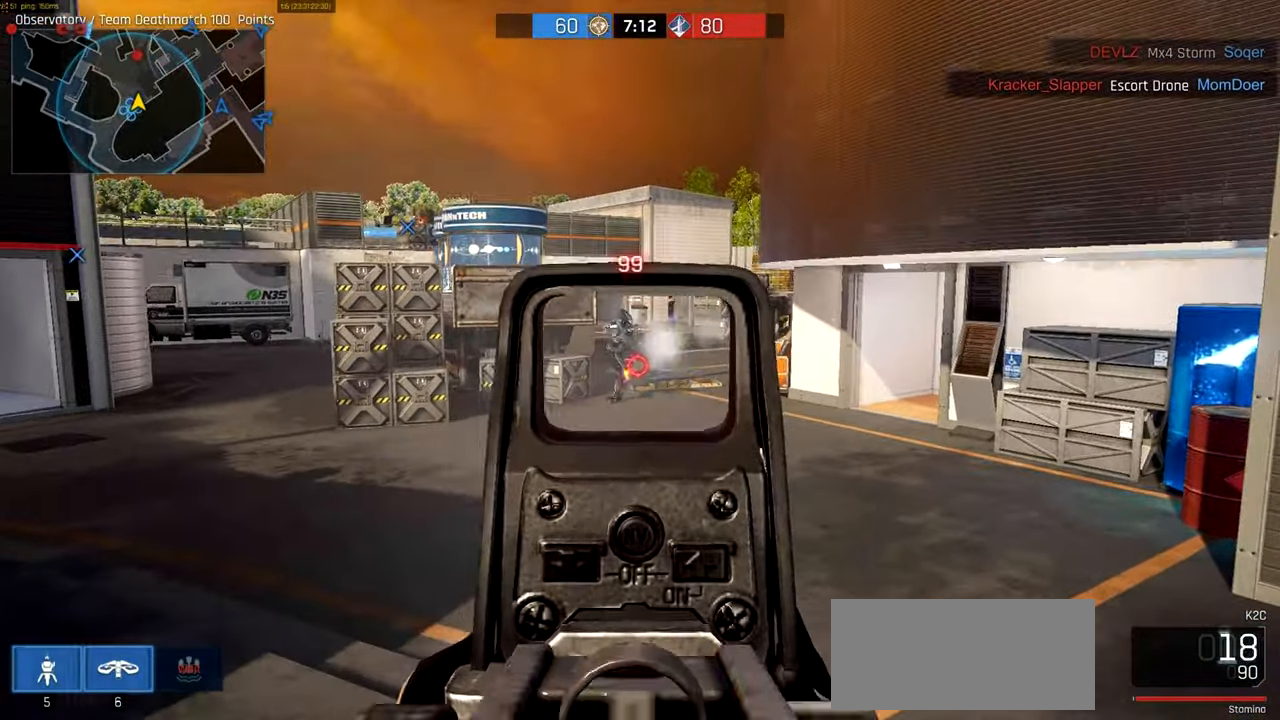
{"keys": ["d", "w"], "mouse": ["left", "right"], "events": []}
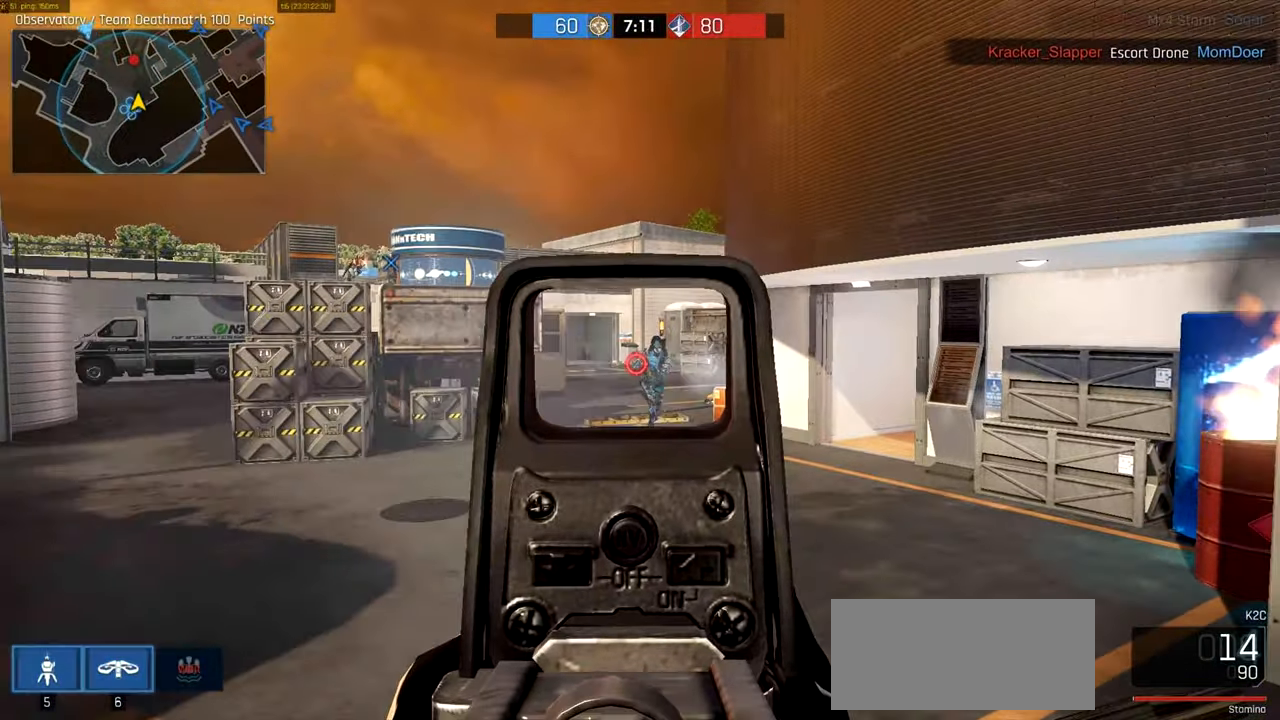
{"keys": ["ctrl", "w"], "mouse": [], "events": [[316, "mouse_left", "up"], [316, "mouse_right", "up"], [350, "d", "up"], [450, "ctrl", "down"]]}
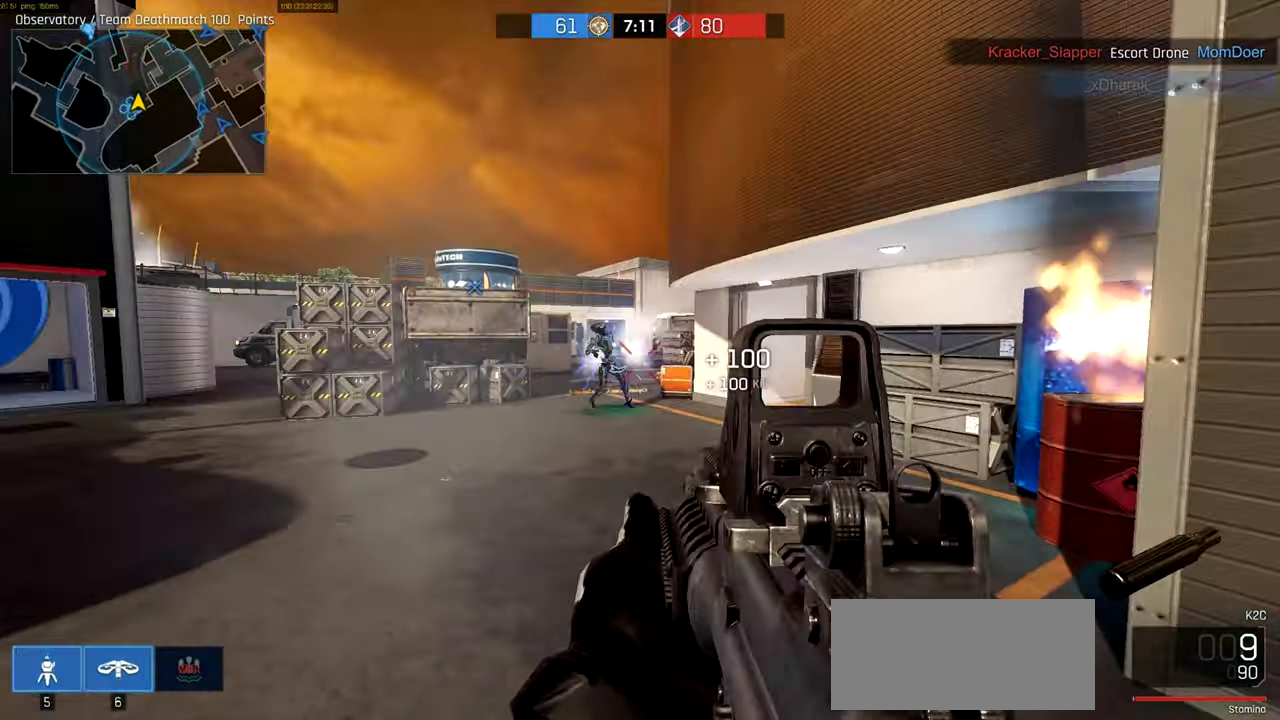
{"keys": ["ctrl", "w"], "mouse": [], "events": []}
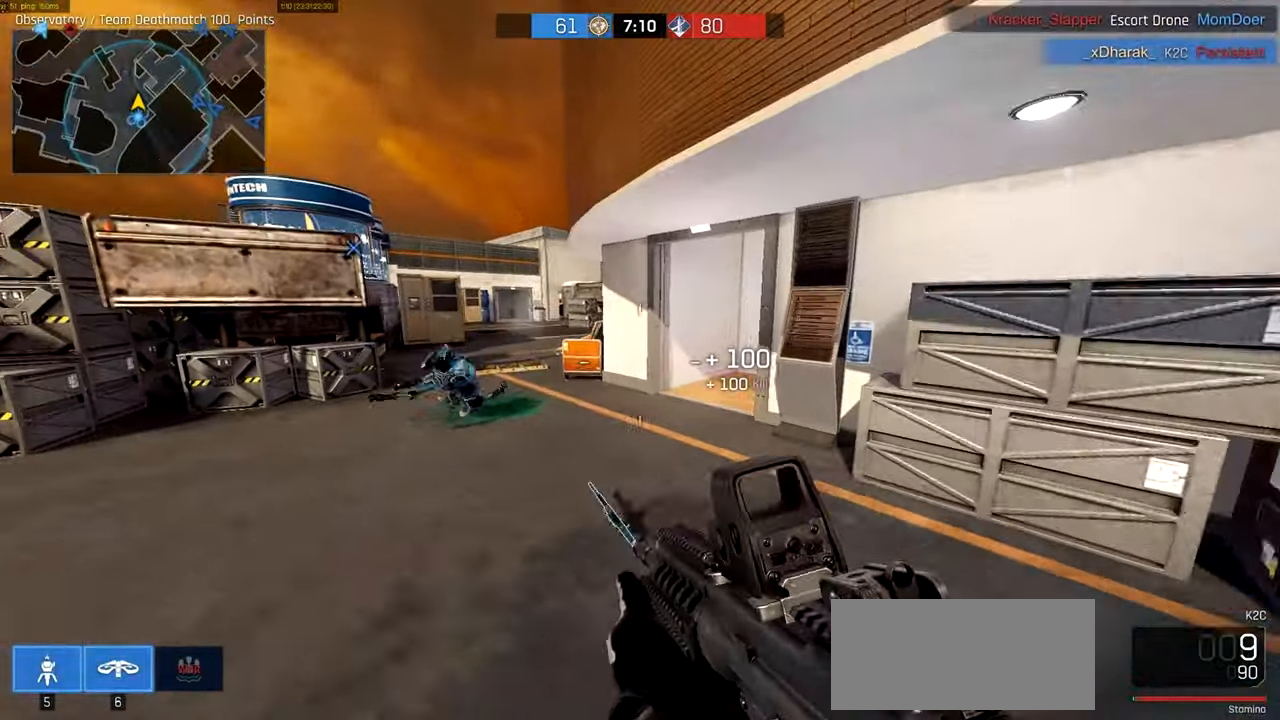
{"keys": ["ctrl", "w"], "mouse": [], "events": []}
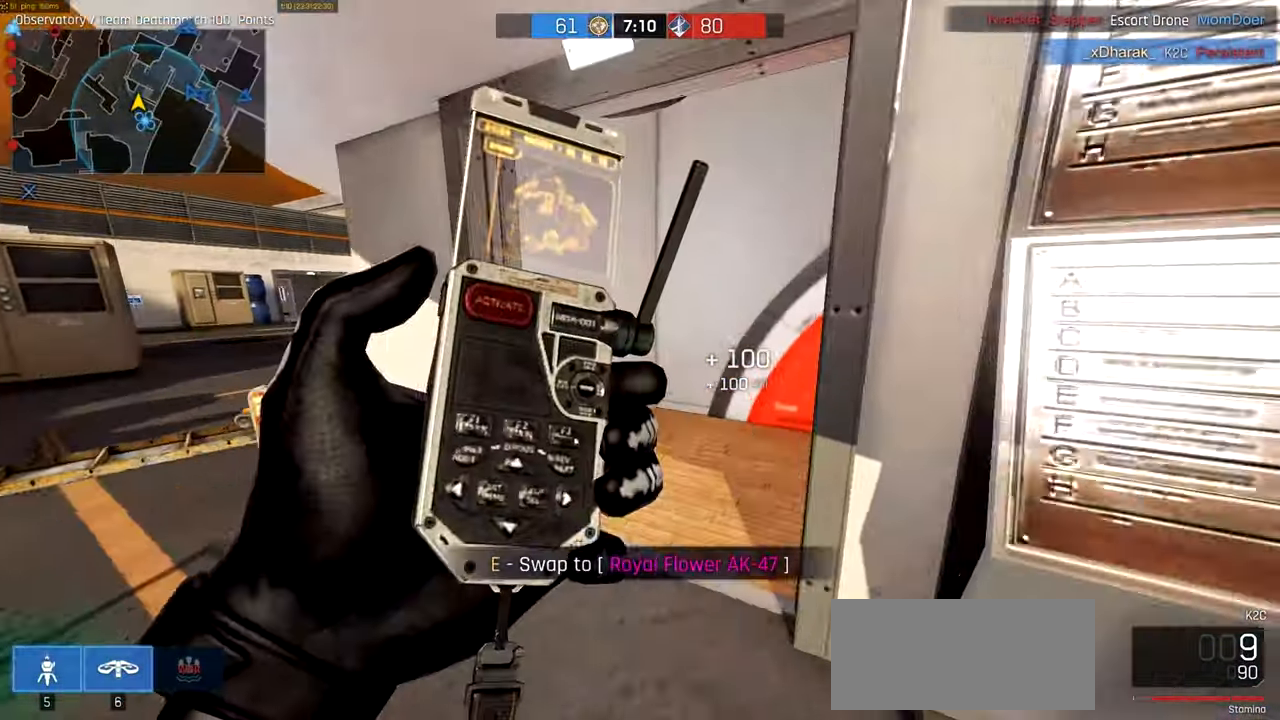
{"keys": ["ctrl", "d", "w"], "mouse": [], "events": [[217, "d", "down"]]}
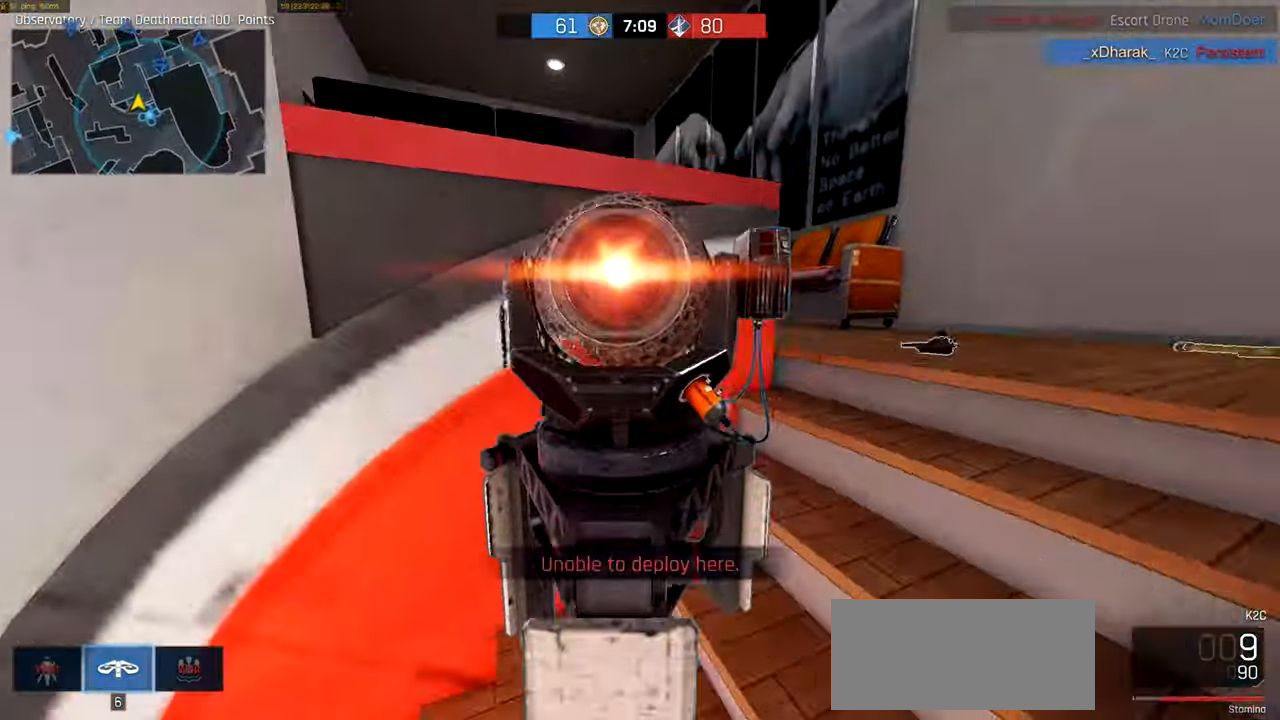
{"keys": ["ctrl", "w"], "mouse": [], "events": [[317, "d", "up"]]}
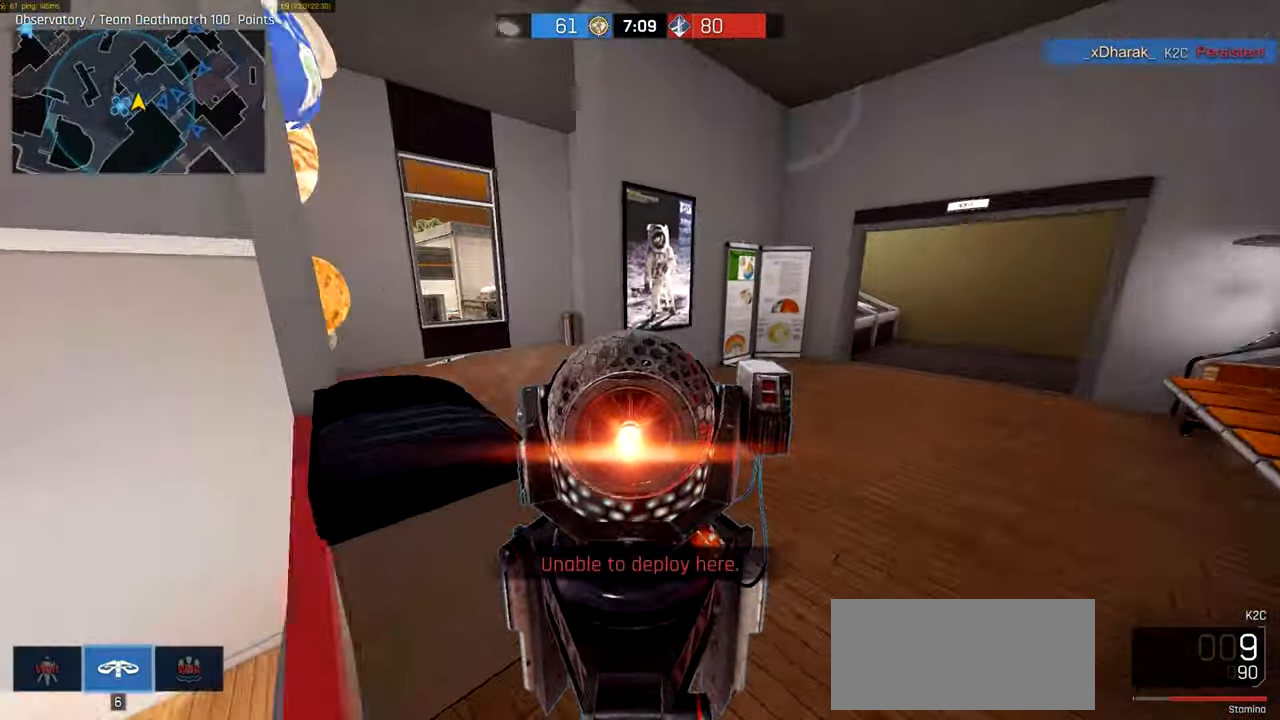
{"keys": ["ctrl", "w"], "mouse": [], "events": []}
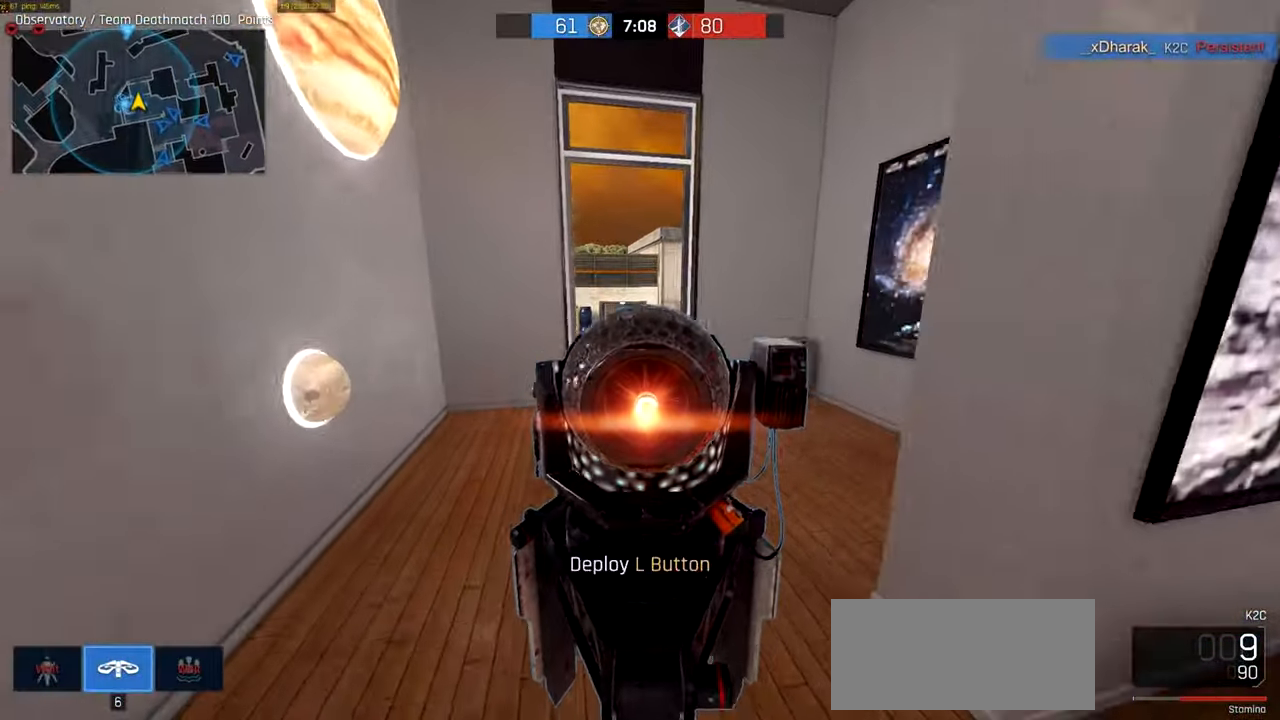
{"keys": ["a"], "mouse": [], "events": [[83, "ctrl", "up"], [217, "mouse_left", "down"], [317, "a", "down"], [350, "w", "up"], [383, "mouse_left", "up"]]}
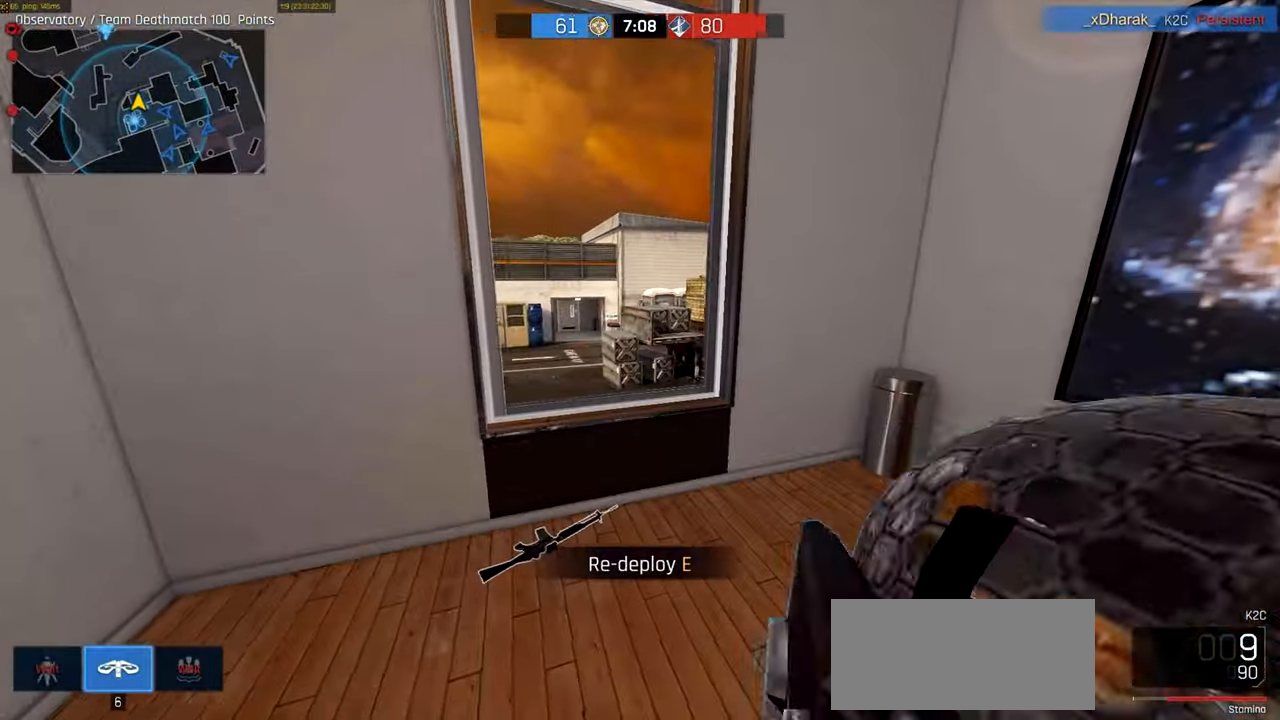
{"keys": ["d", "s"], "mouse": [], "events": [[83, "s", "down"], [217, "a", "up"], [350, "d", "down"]]}
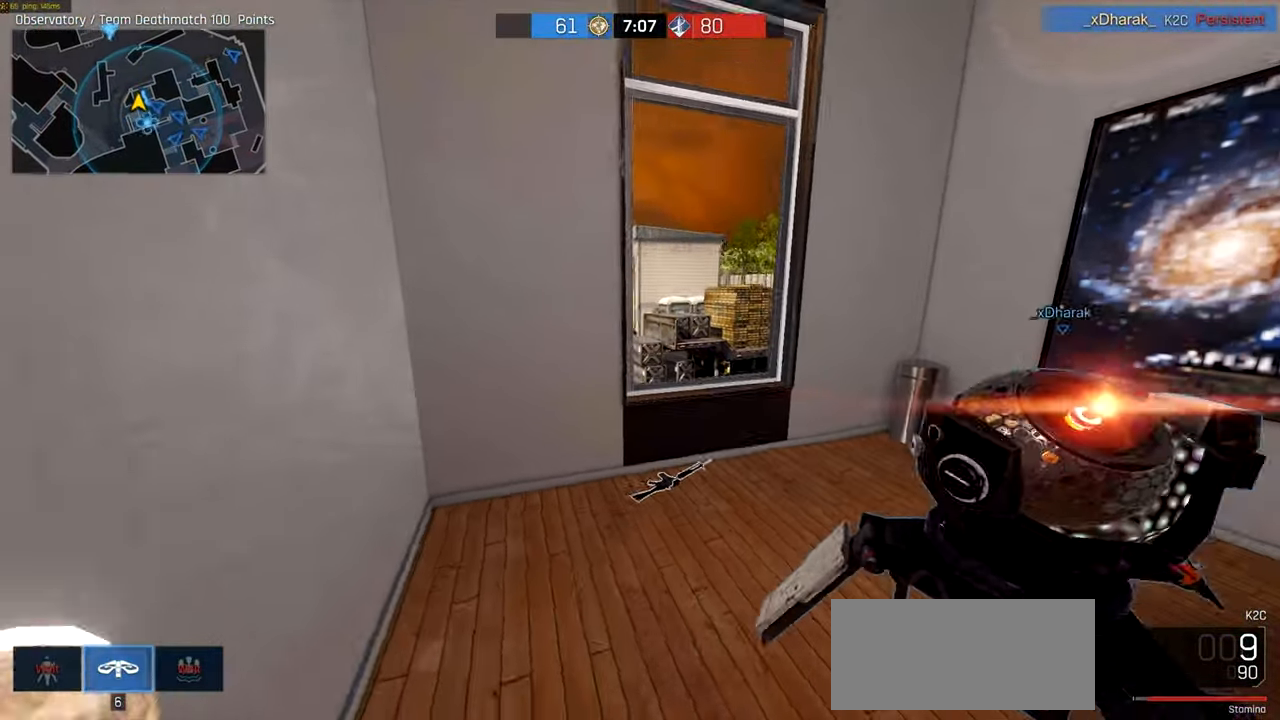
{"keys": ["s"], "mouse": [], "events": [[250, "d", "up"]]}
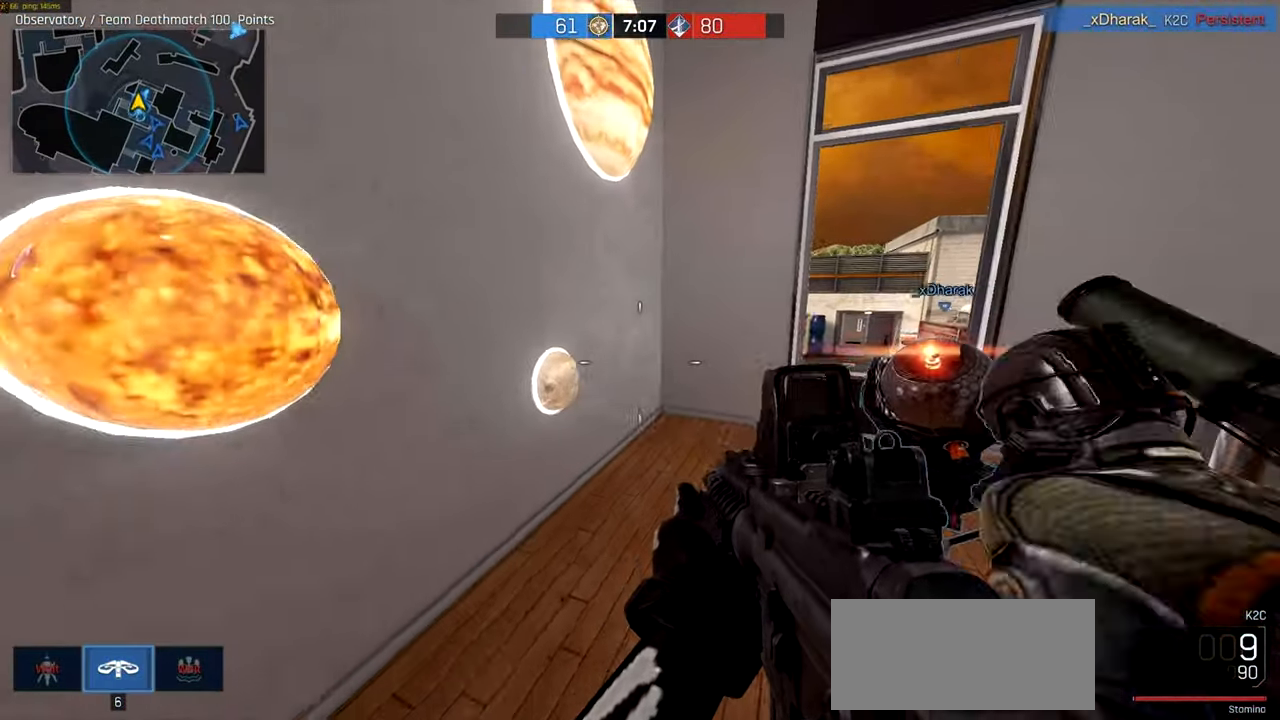
{"keys": ["w"], "mouse": [], "events": [[217, "s", "up"], [250, "a", "down"], [383, "w", "down"], [483, "a", "up"]]}
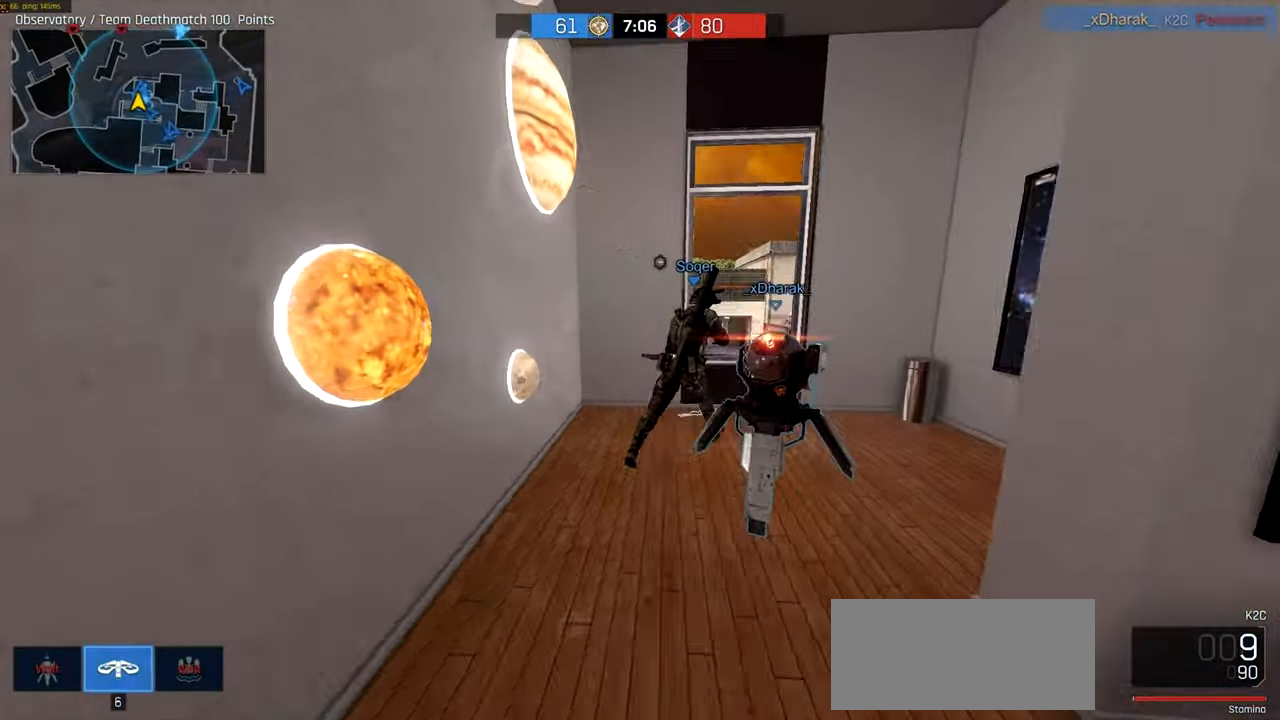
{"keys": [], "mouse": [], "events": [[283, "w", "up"]]}
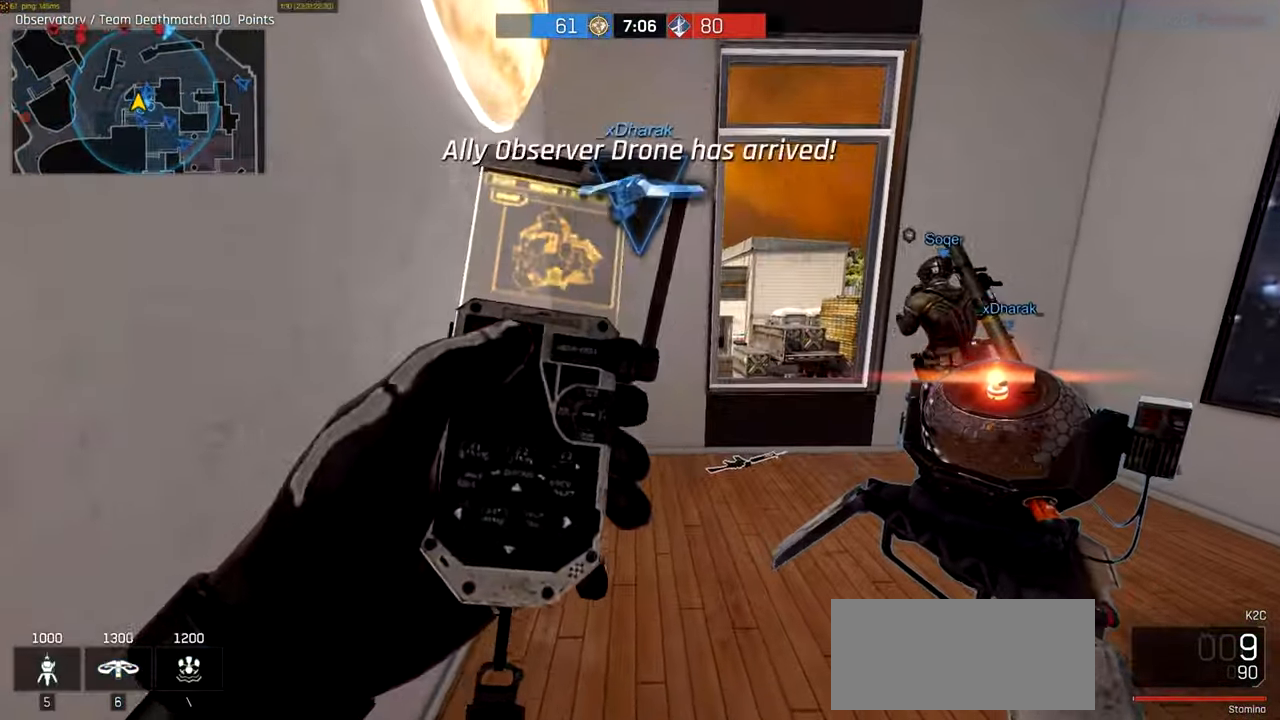
{"keys": [], "mouse": [], "events": []}
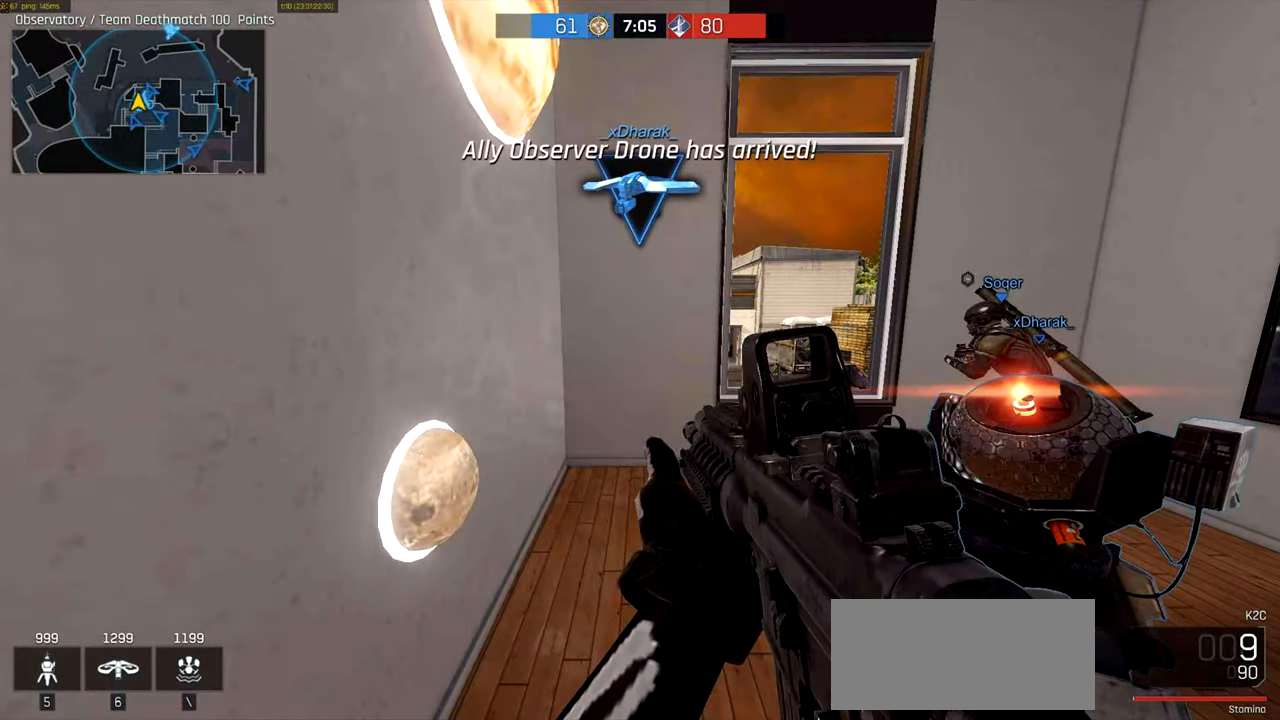
{"keys": ["e"], "mouse": [], "events": [[350, "e", "down"]]}
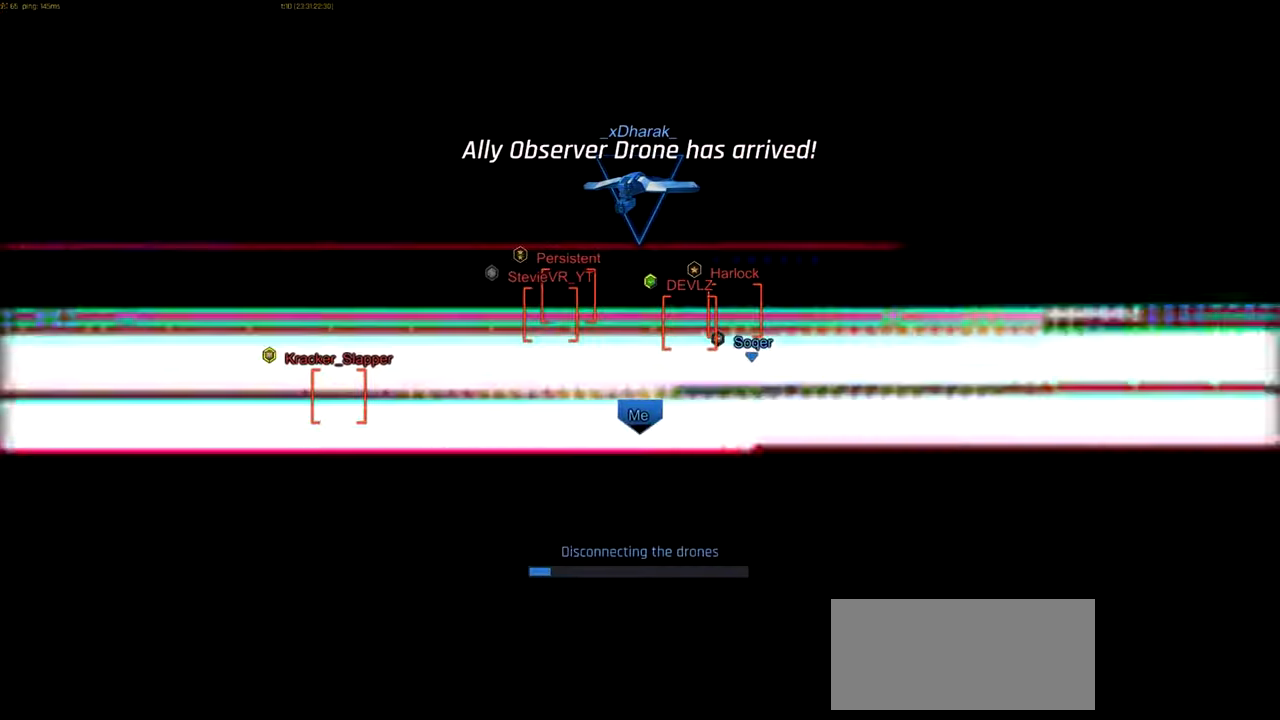
{"keys": ["e"], "mouse": [], "events": [[167, "e", "up"], [217, "e", "down"]]}
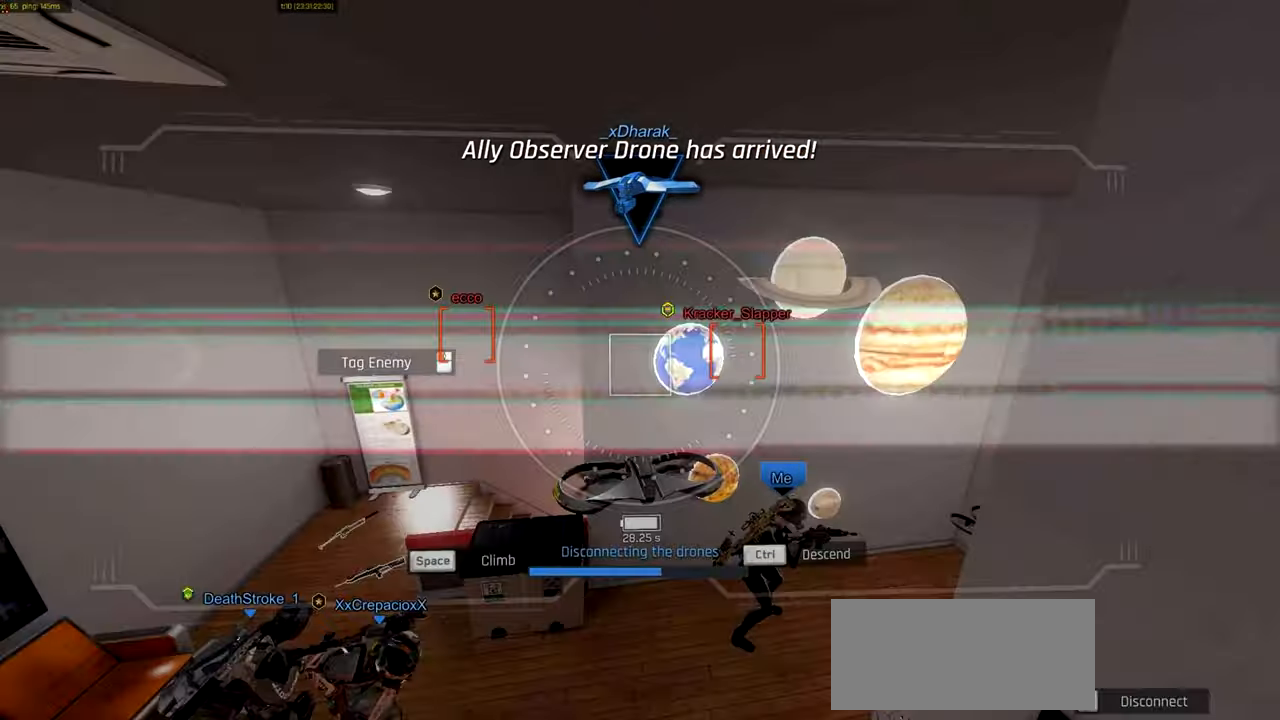
{"keys": ["e"], "mouse": [], "events": []}
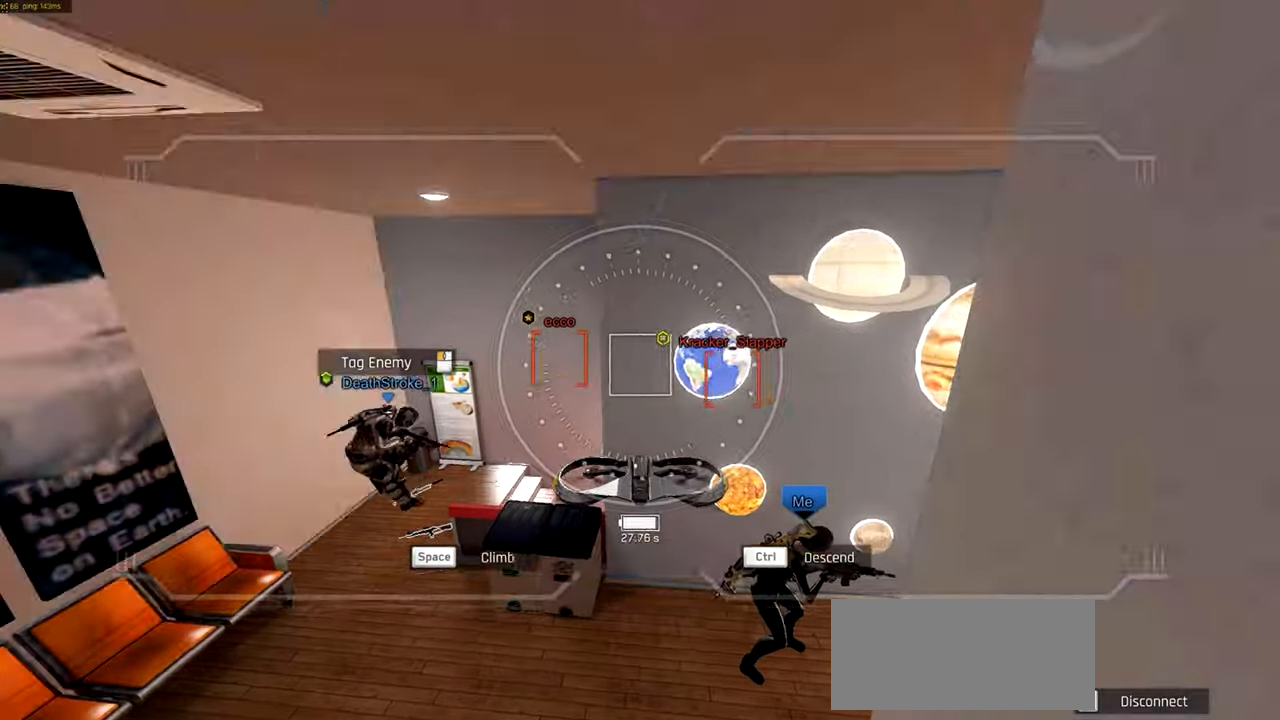
{"keys": ["r", "w"], "mouse": [], "events": [[284, "e", "up"], [384, "r", "down"], [484, "w", "down"]]}
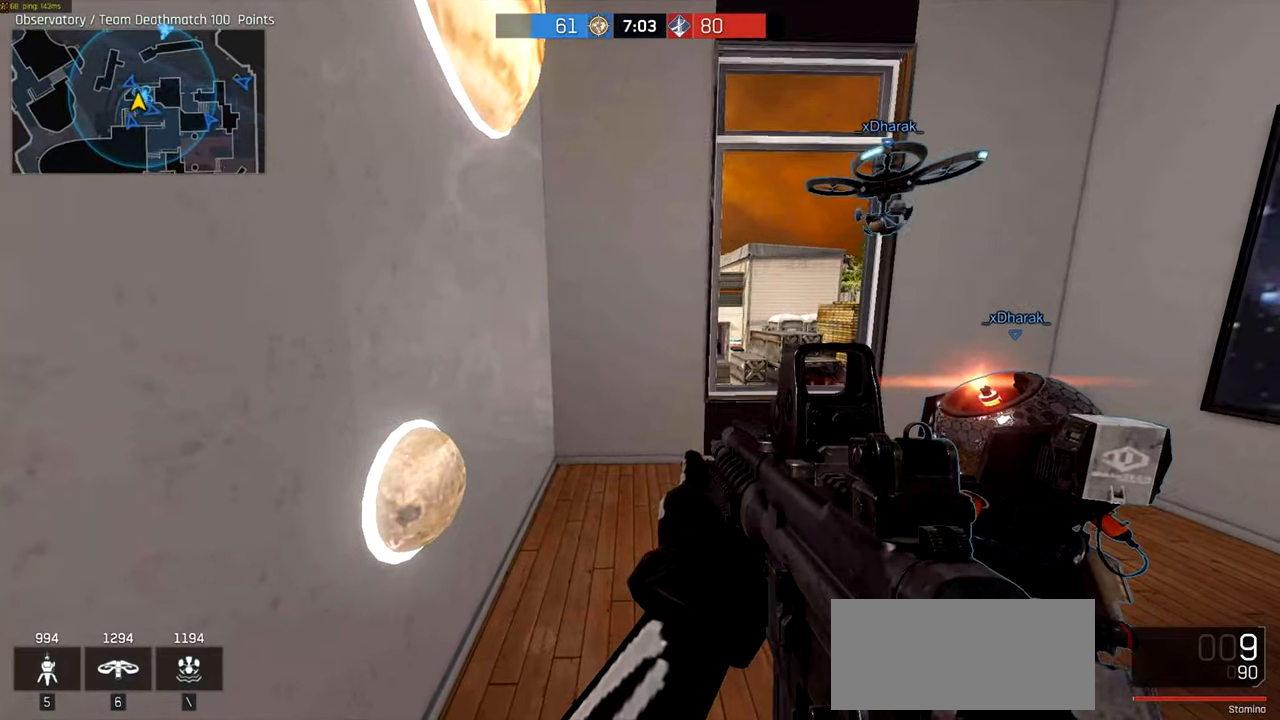
{"keys": ["s"], "mouse": [], "events": [[50, "r", "up"], [84, "a", "down"], [184, "w", "up"], [317, "s", "down"], [384, "a", "up"]]}
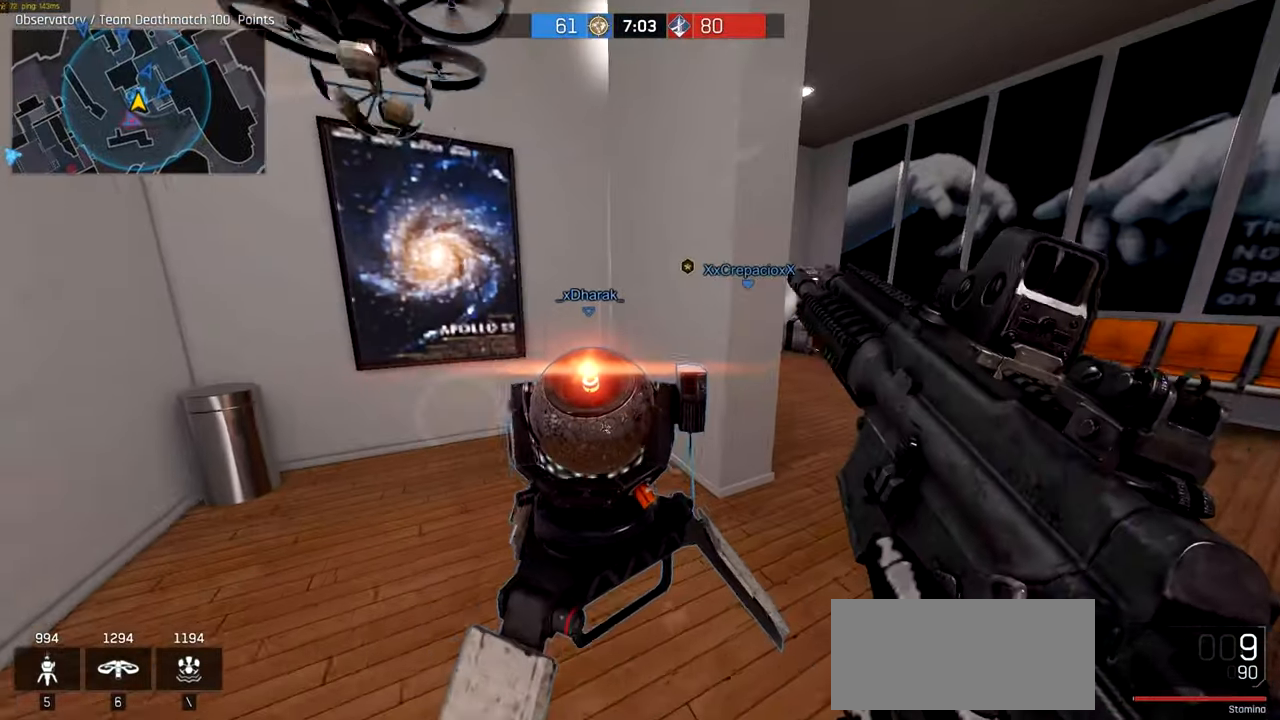
{"keys": ["a", "w"], "mouse": [], "events": [[50, "s", "up"], [150, "w", "down"], [300, "a", "down"]]}
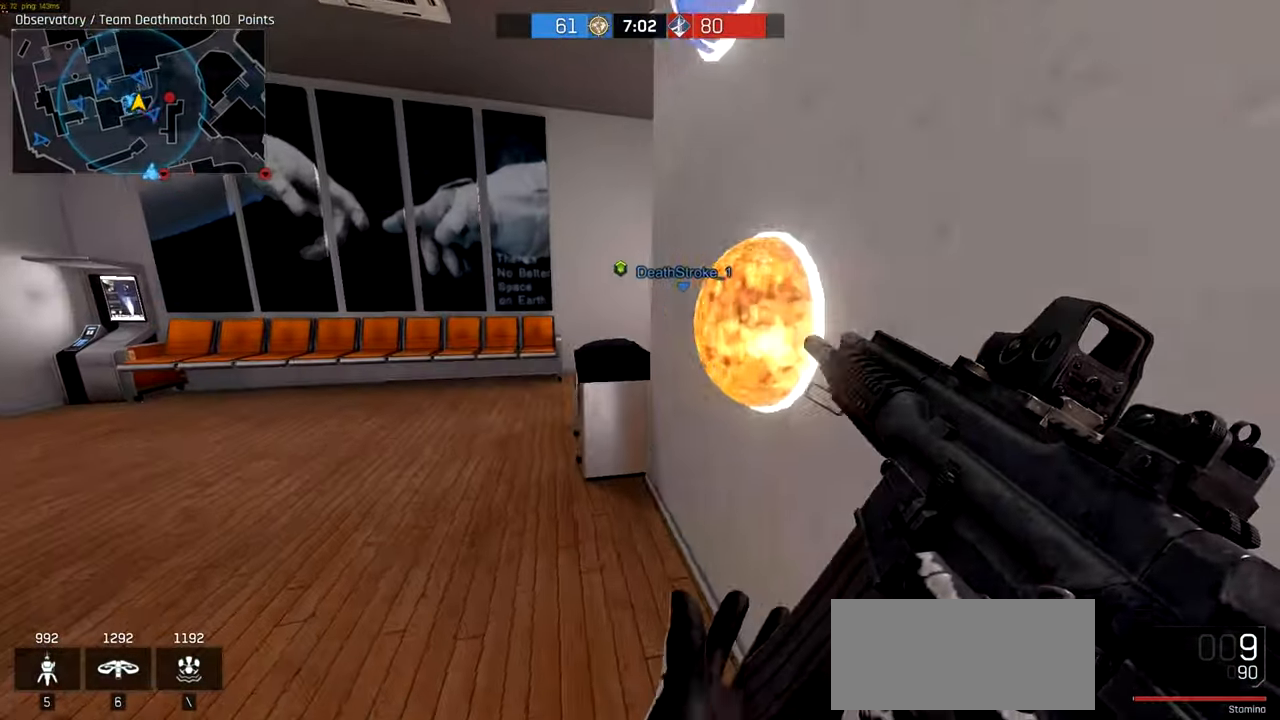
{"keys": ["a", "ctrl", "w"], "mouse": [], "events": [[50, "mouse_right", "down"], [184, "mouse_right", "up"], [350, "ctrl", "down"]]}
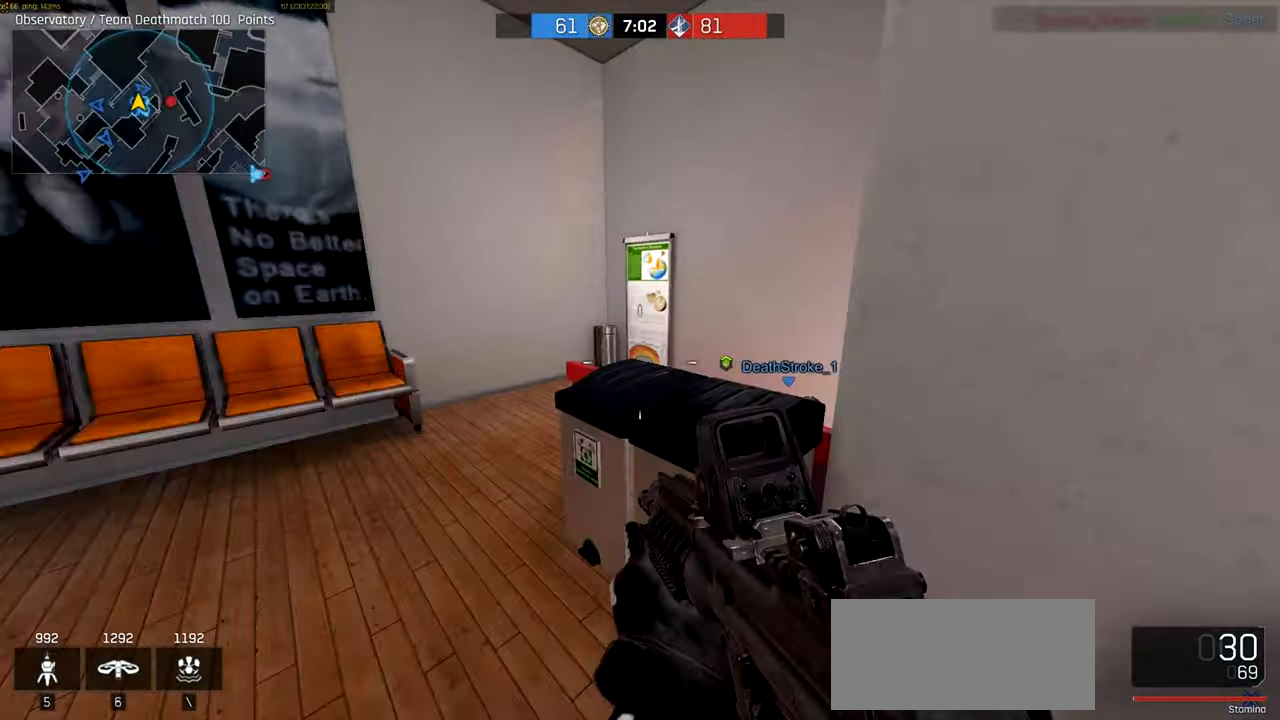
{"keys": ["a", "s"], "mouse": [], "events": [[117, "space", "down"], [317, "space", "up"], [350, "ctrl", "up"], [350, "w", "up"], [484, "s", "down"]]}
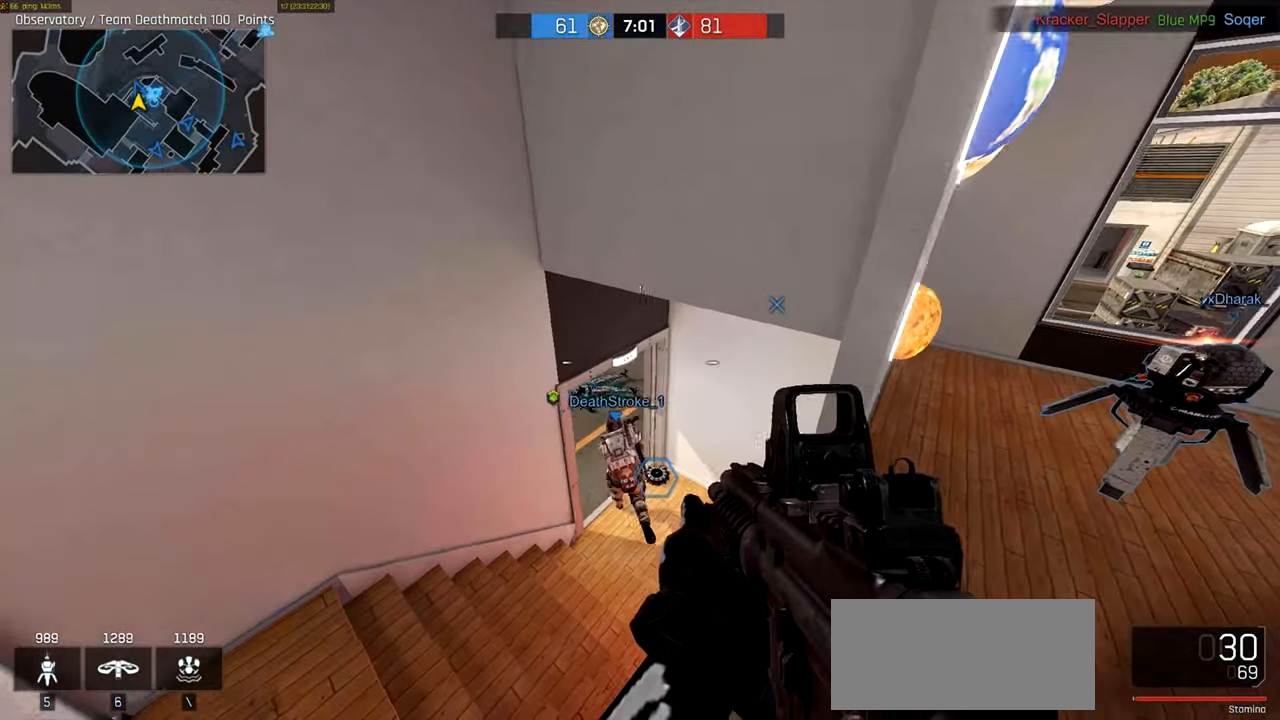
{"keys": ["ctrl", "w"], "mouse": [], "events": [[50, "mouse_right", "down"], [250, "a", "up"], [284, "d", "down"], [284, "mouse_right", "up"], [284, "s", "up"], [350, "ctrl", "down"], [384, "w", "down"], [417, "d", "up"]]}
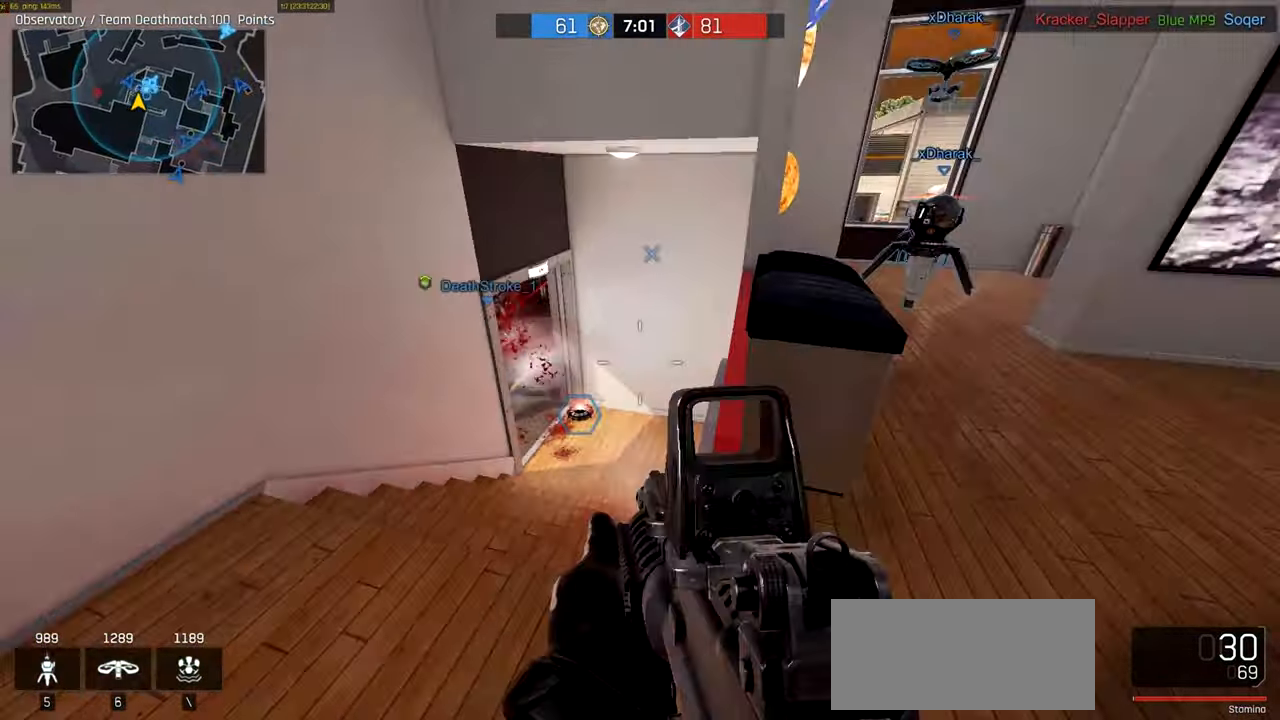
{"keys": ["ctrl", "d", "w"], "mouse": [], "events": [[17, "d", "down"], [150, "d", "up"], [416, "d", "down"]]}